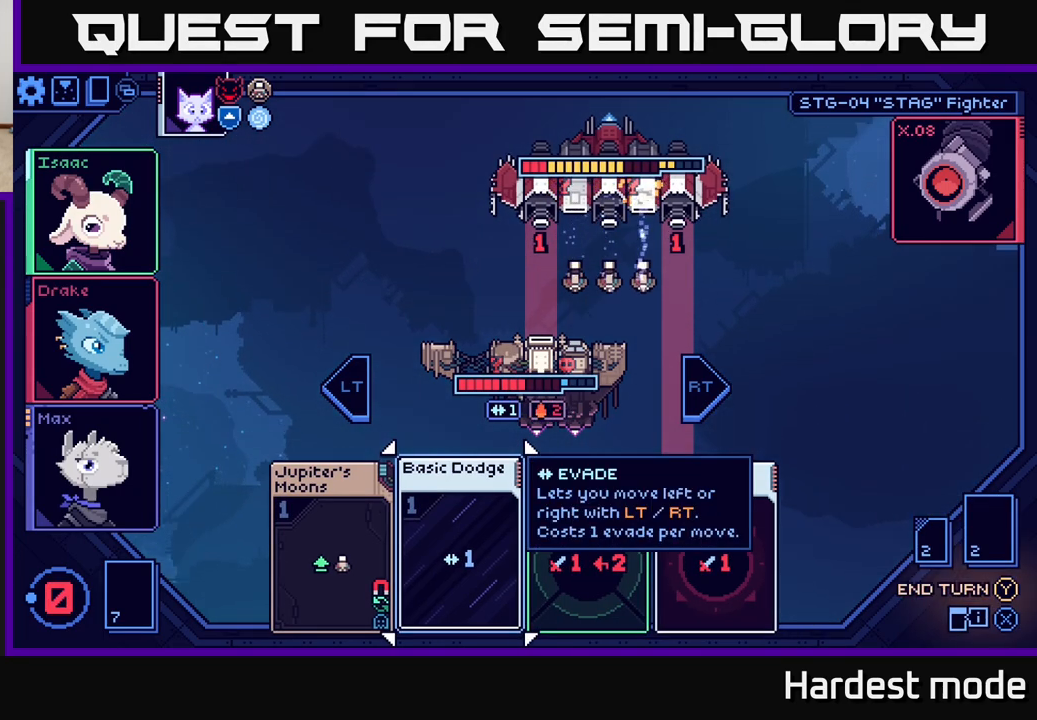
Gameplay with a controller (Xbox layout); each line is a JSON object with the inputs held at the frame after it. "events" lists button and stick changes between this image and that frame as [ms after this image, input, new state], when the widget could be followed in between.
{"buttons": [], "left_stick": "center", "right_stick": "center", "events": [[317, "left_stick", "right"], [483, "left_stick", "center"]]}
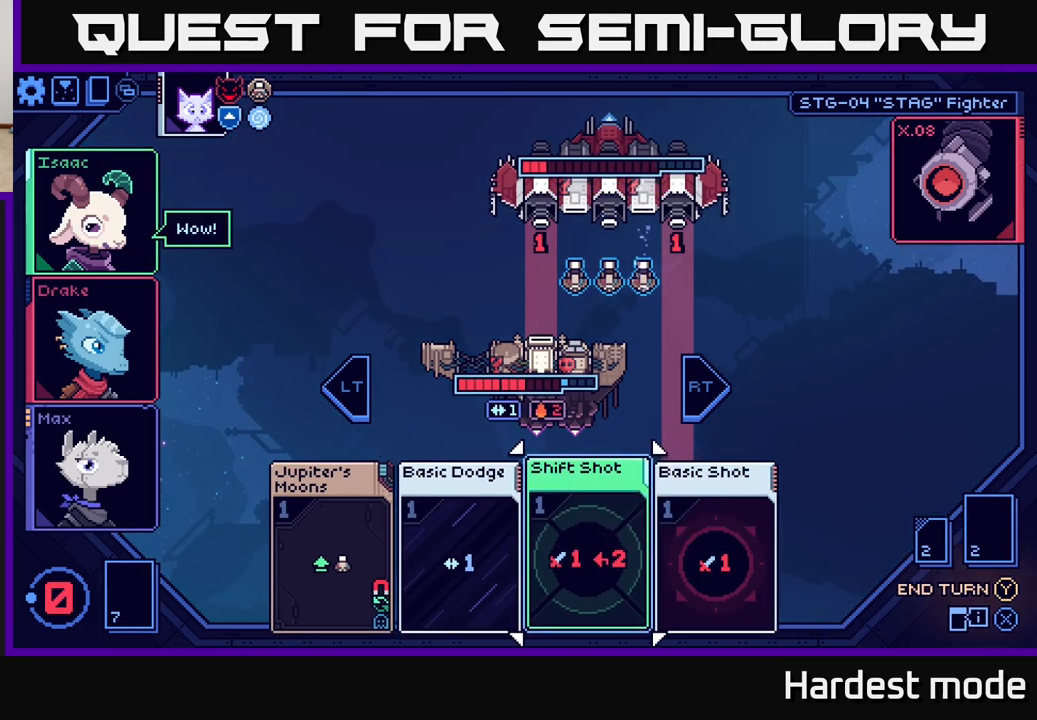
{"buttons": [], "left_stick": "center", "right_stick": "center", "events": []}
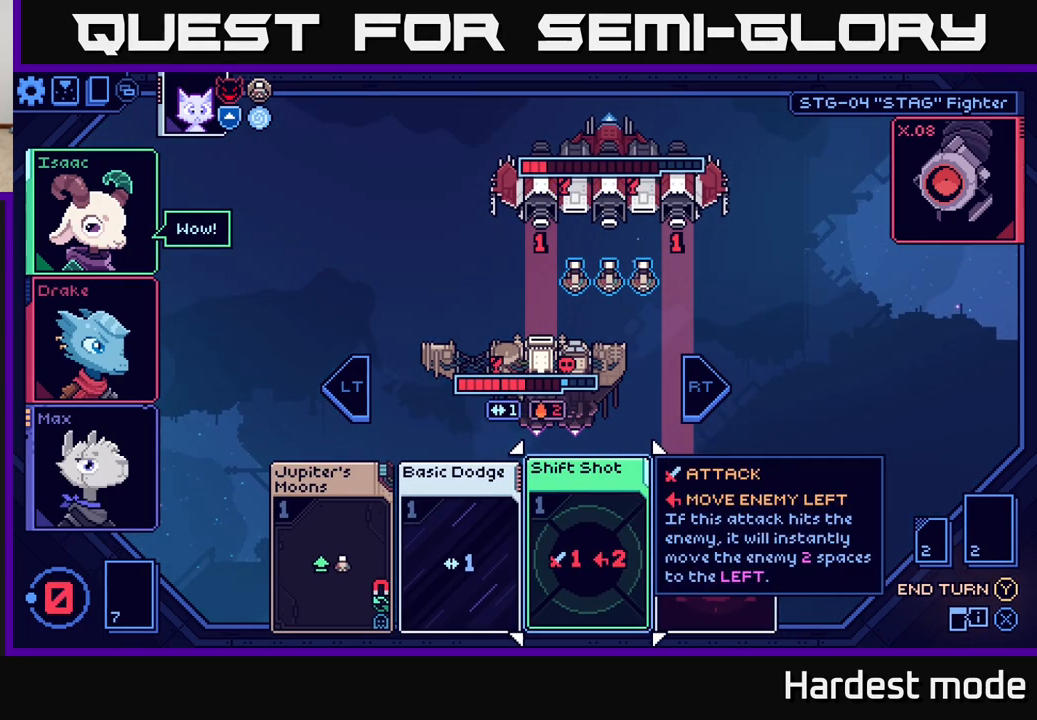
{"buttons": [], "left_stick": "center", "right_stick": "center", "events": [[167, "left_stick", "right"], [350, "left_stick", "center"]]}
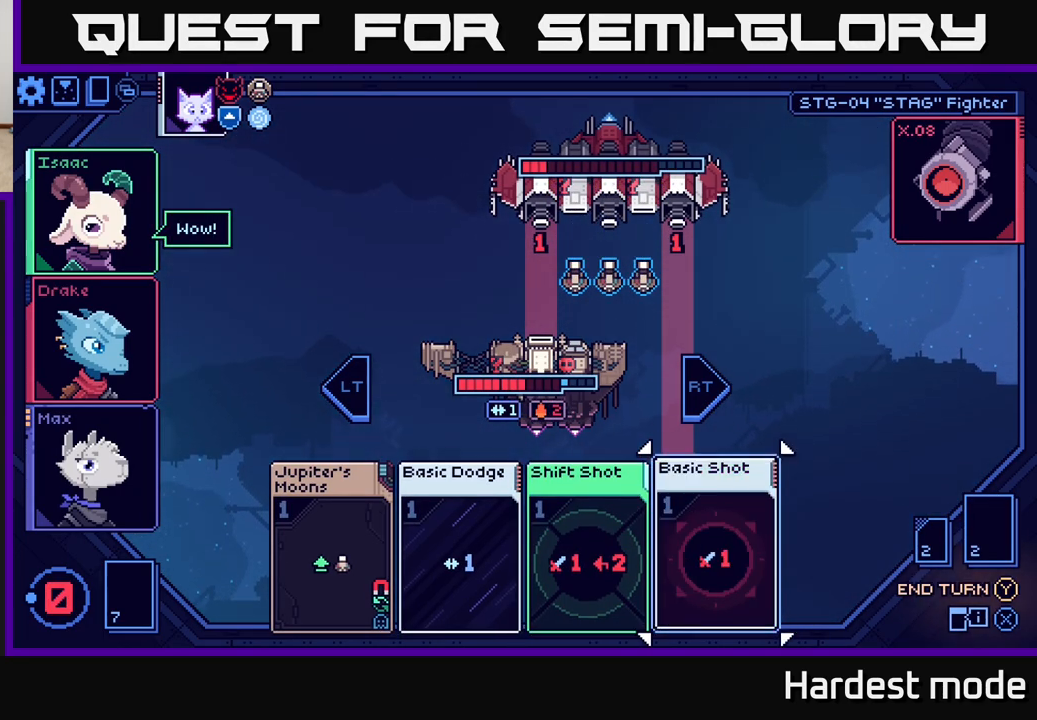
{"buttons": [], "left_stick": "center", "right_stick": "center", "events": []}
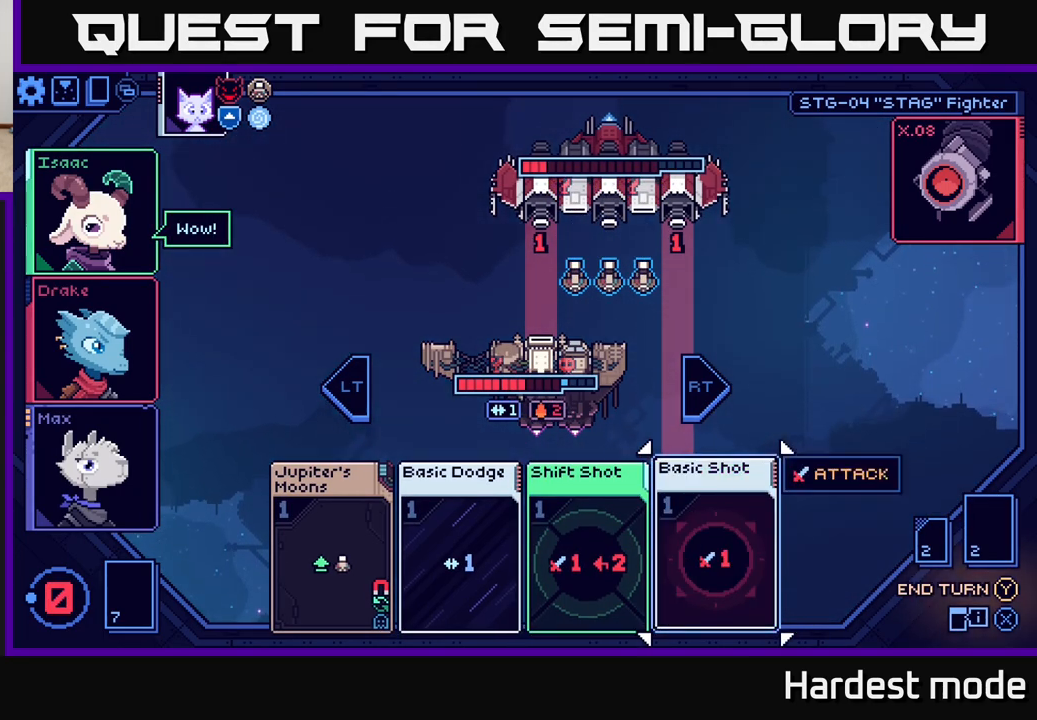
{"buttons": [], "left_stick": "right", "right_stick": "center", "events": [[17, "left_stick", "left"], [183, "left_stick", "center"], [450, "left_stick", "right"]]}
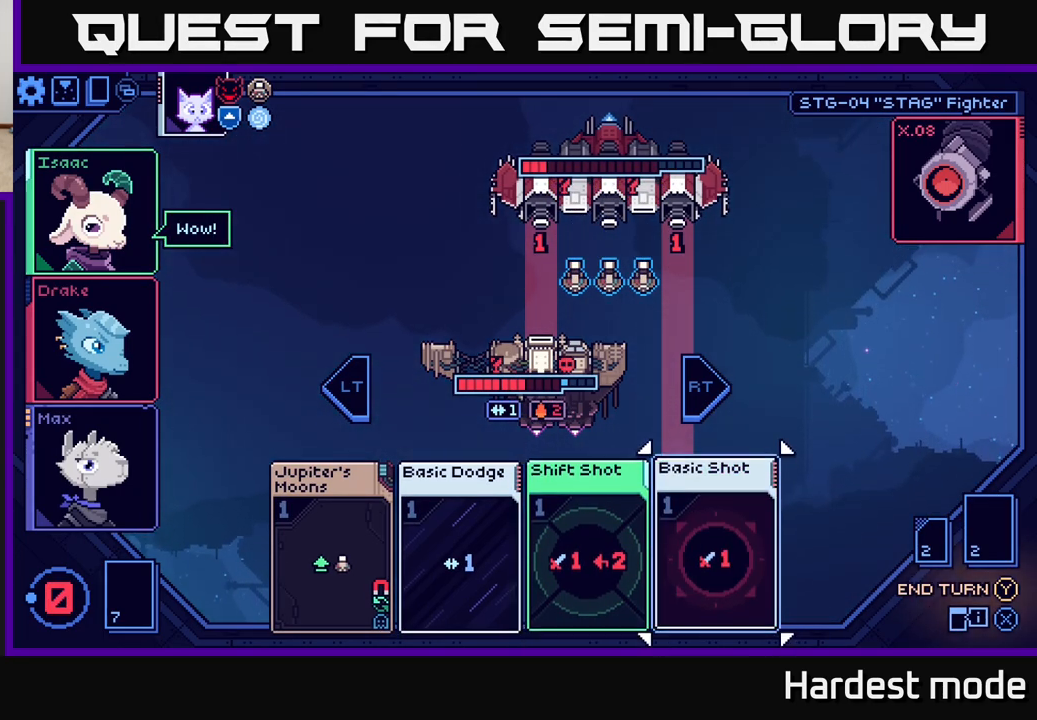
{"buttons": [], "left_stick": "left", "right_stick": "center", "events": [[117, "left_stick", "center"], [283, "left_stick", "right"], [483, "left_stick", "left"]]}
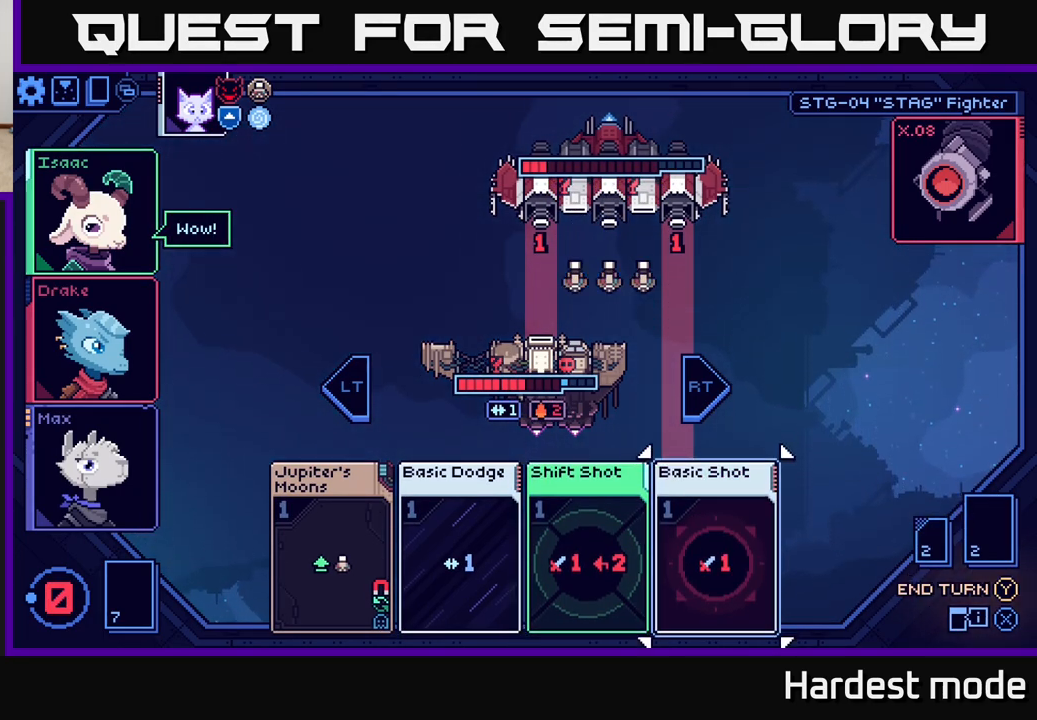
{"buttons": [], "left_stick": "center", "right_stick": "center", "events": [[183, "left_stick", "center"], [333, "left_stick", "left"], [500, "left_stick", "center"]]}
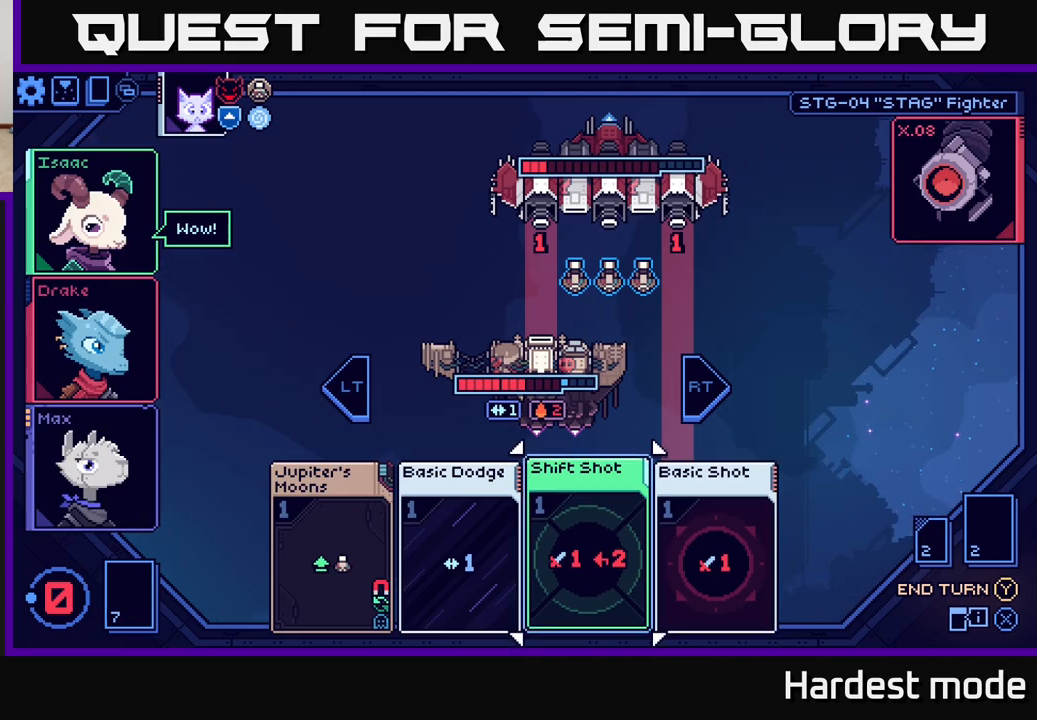
{"buttons": [], "left_stick": "center", "right_stick": "center", "events": [[200, "left_stick", "right"], [367, "left_stick", "center"]]}
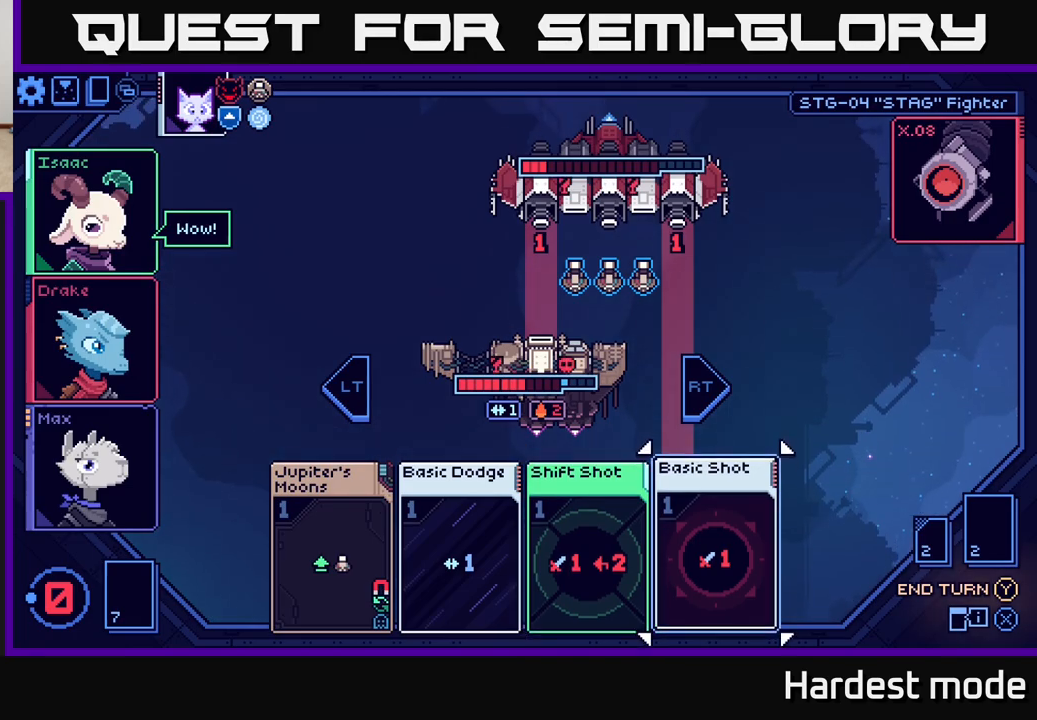
{"buttons": [], "left_stick": "center", "right_stick": "center", "events": [[233, "left_stick", "left"], [417, "left_stick", "center"]]}
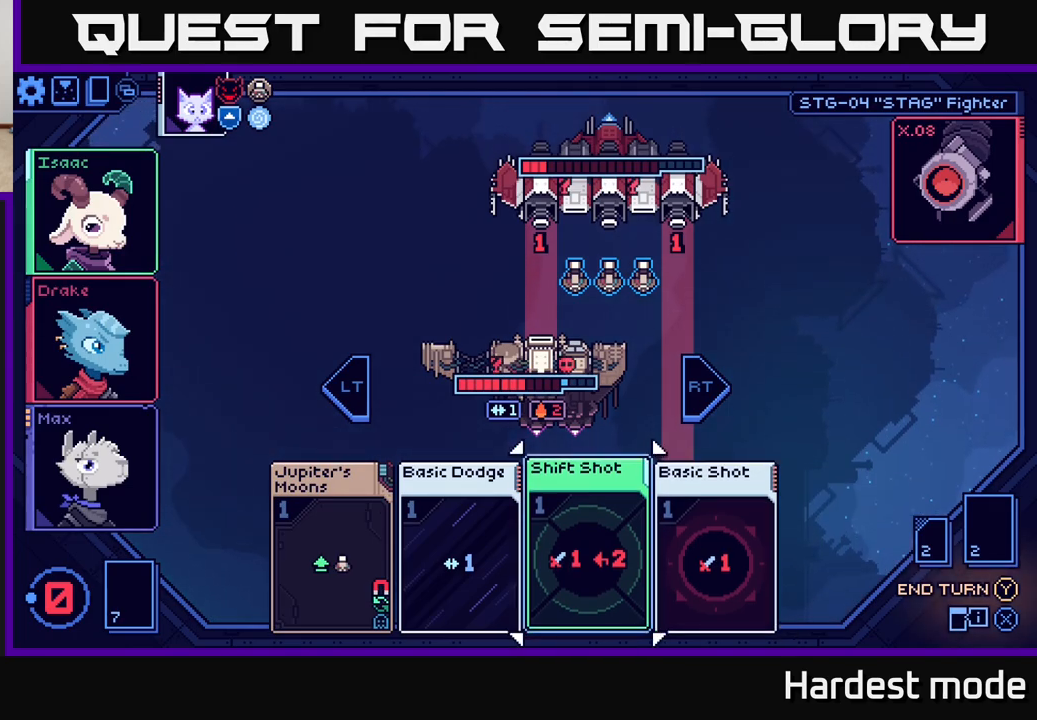
{"buttons": [], "left_stick": "center", "right_stick": "center", "events": []}
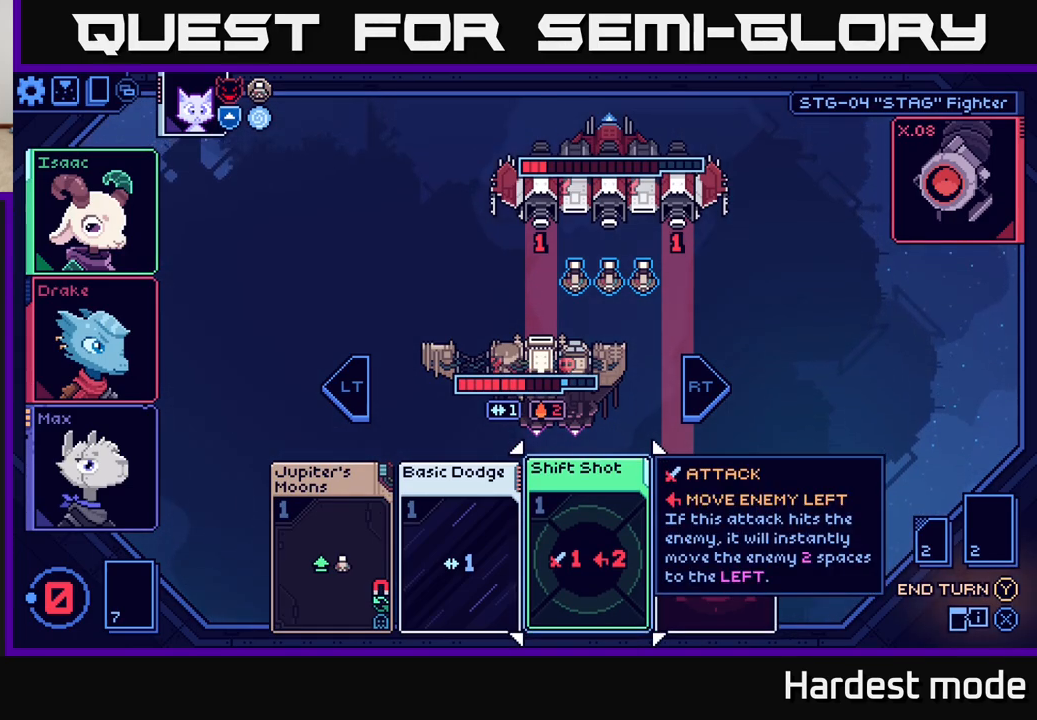
{"buttons": [], "left_stick": "center", "right_stick": "center", "events": []}
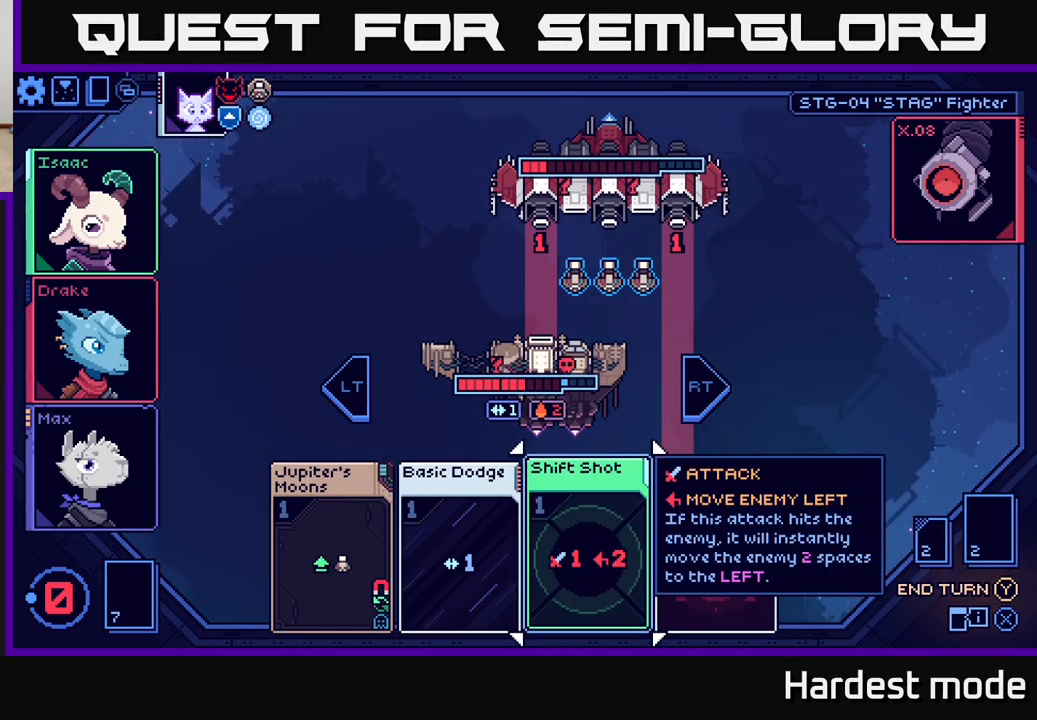
{"buttons": [], "left_stick": "center", "right_stick": "center", "events": [[183, "Y", "down"], [267, "Y", "up"]]}
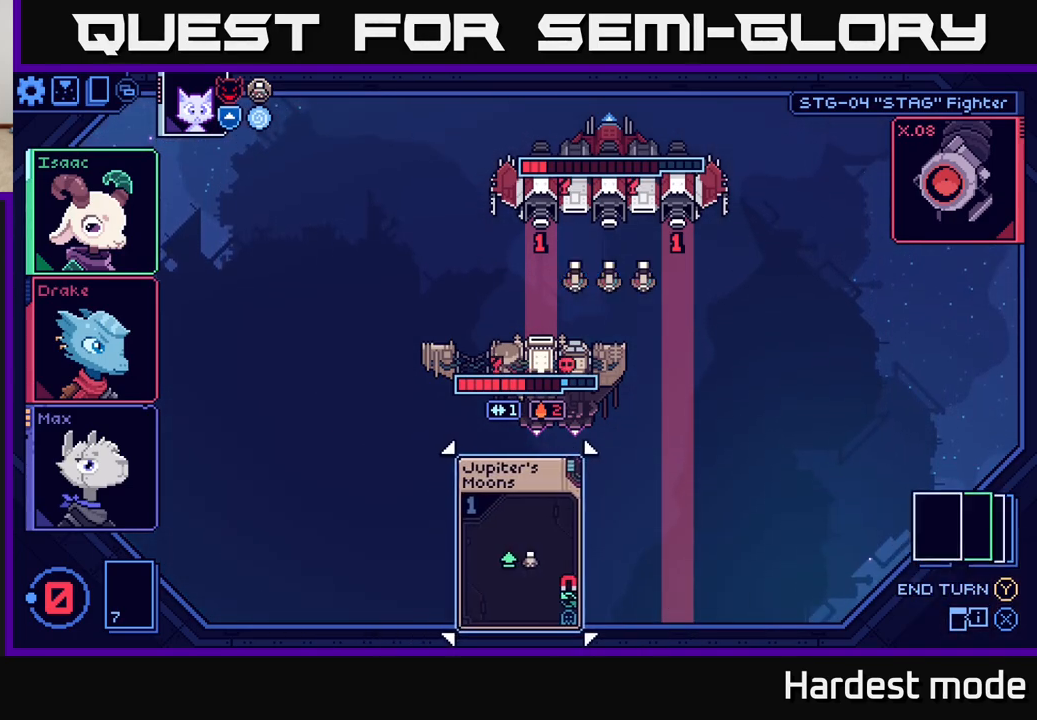
{"buttons": [], "left_stick": "center", "right_stick": "center", "events": []}
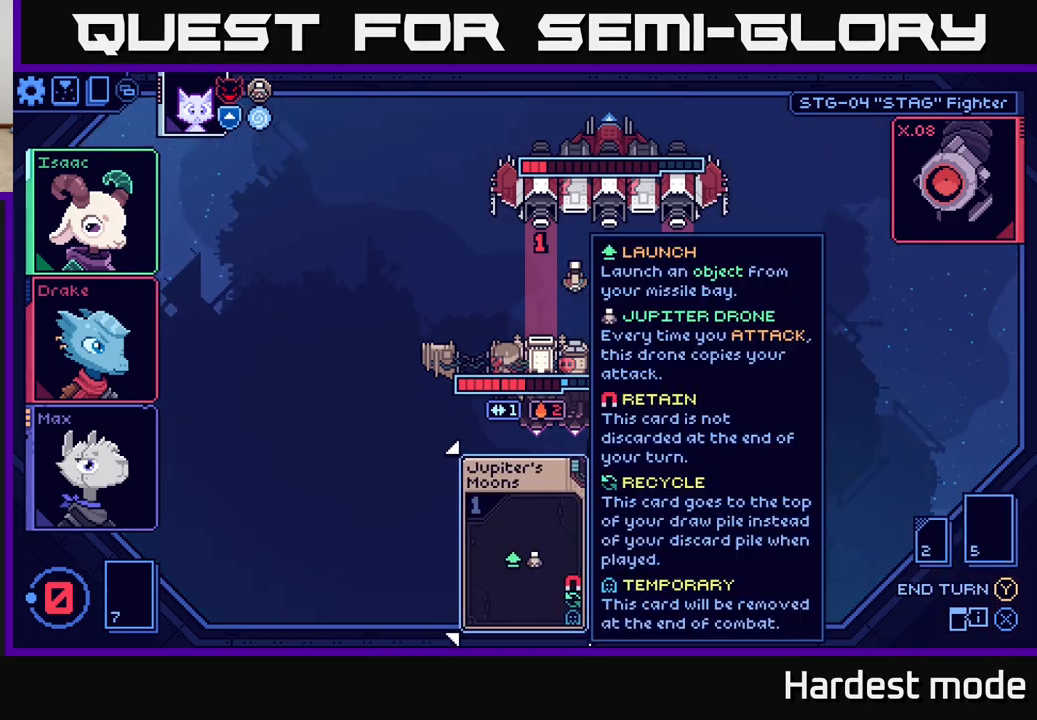
{"buttons": [], "left_stick": "center", "right_stick": "center", "events": []}
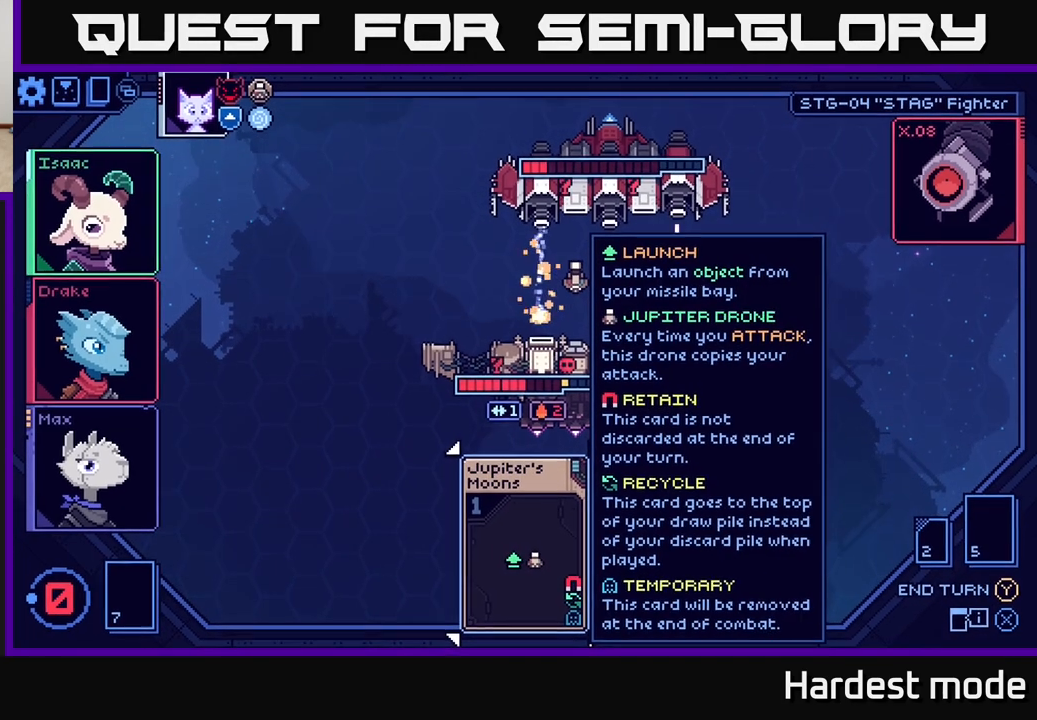
{"buttons": [], "left_stick": "center", "right_stick": "center", "events": []}
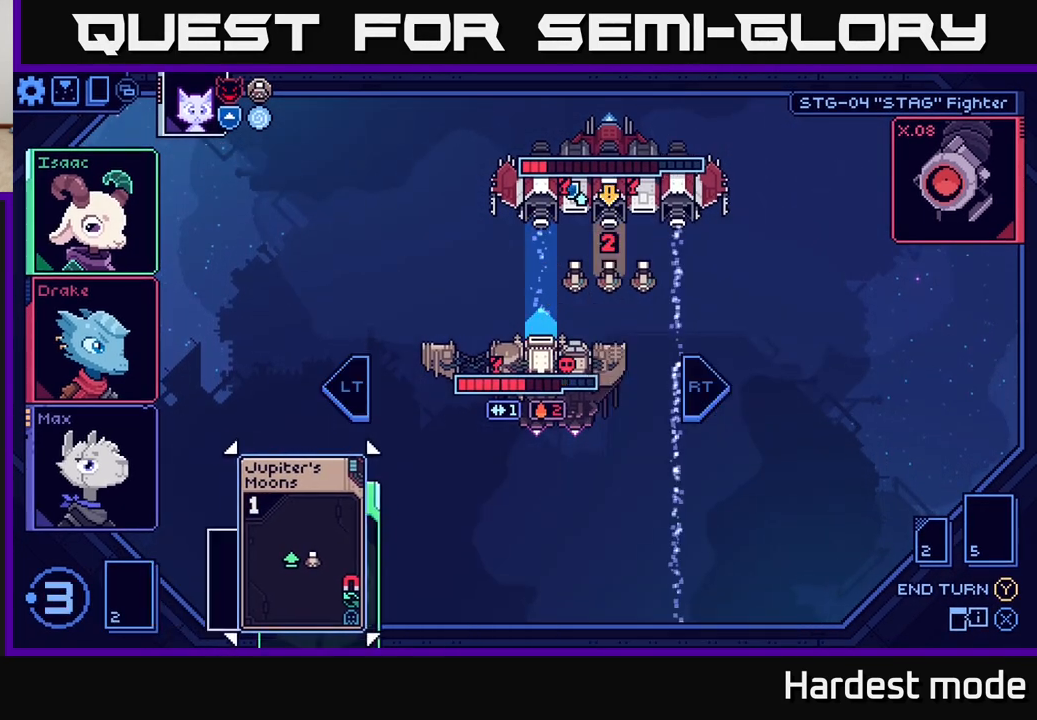
{"buttons": [], "left_stick": "center", "right_stick": "center", "events": [[33, "left_stick", "right"], [200, "left_stick", "center"]]}
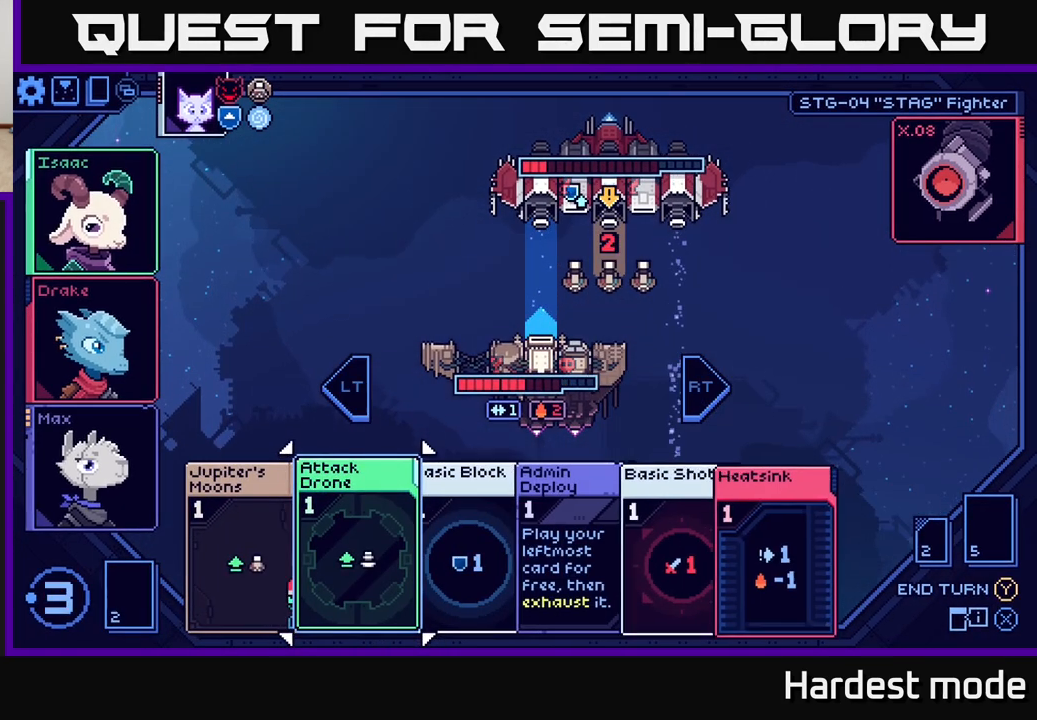
{"buttons": [], "left_stick": "center", "right_stick": "center", "events": [[267, "left_stick", "right"], [417, "left_stick", "center"]]}
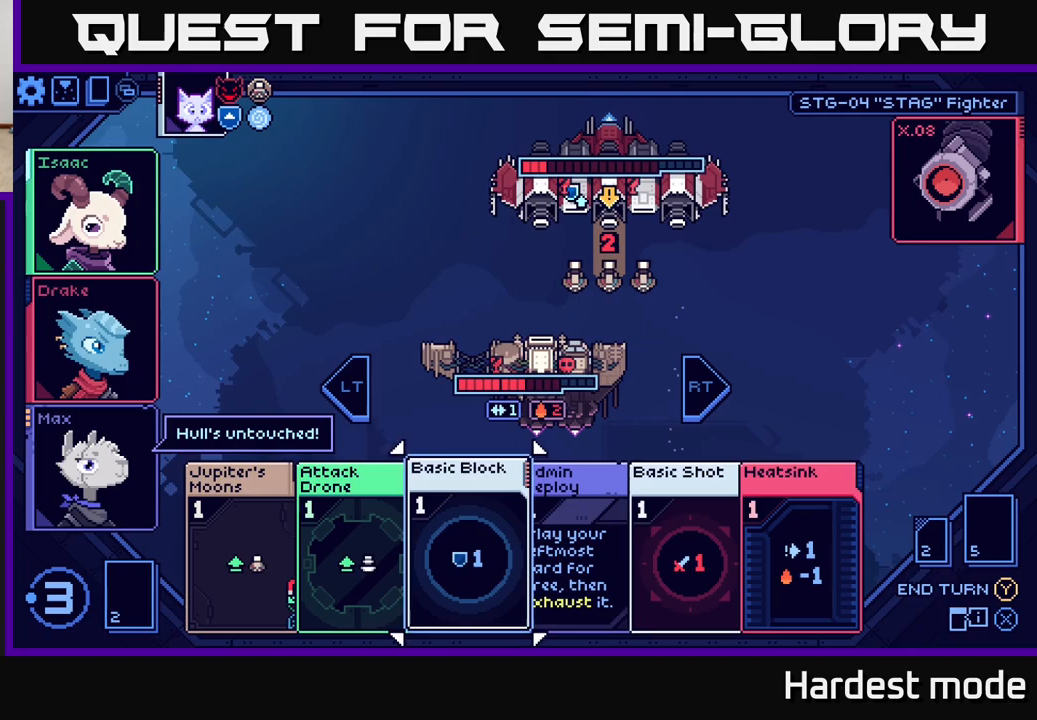
{"buttons": [], "left_stick": "center", "right_stick": "center", "events": [[33, "left_stick", "right"], [167, "left_stick", "center"], [283, "left_stick", "right"], [467, "left_stick", "center"]]}
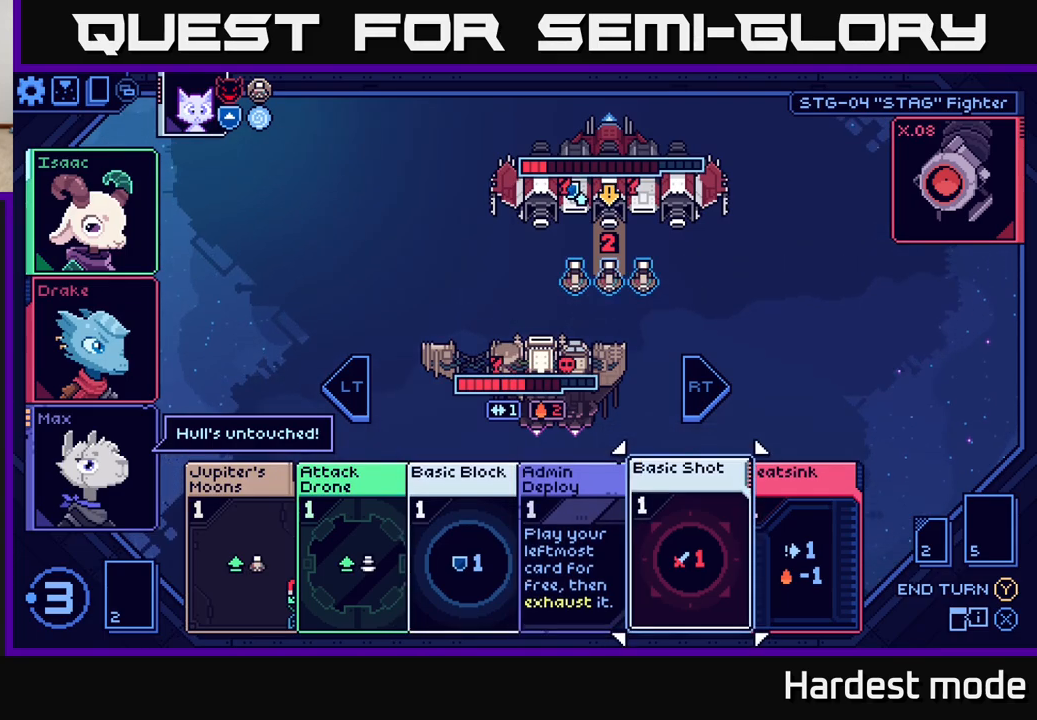
{"buttons": [], "left_stick": "center", "right_stick": "center", "events": [[50, "left_stick", "left"], [233, "left_stick", "center"], [283, "left_stick", "right"], [450, "left_stick", "center"]]}
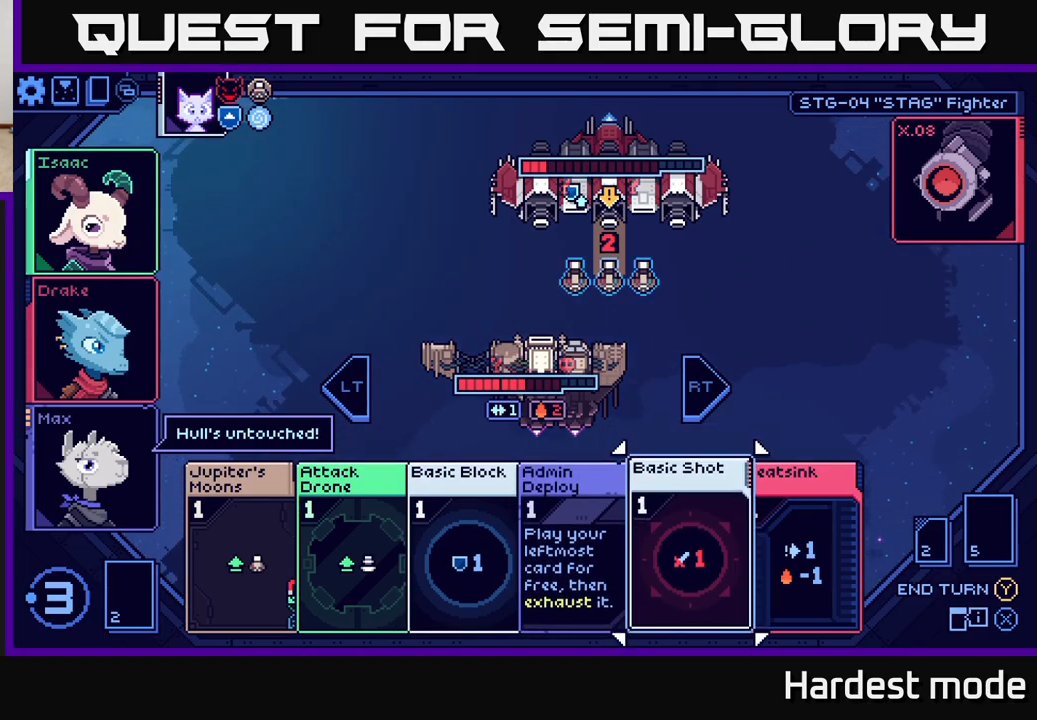
{"buttons": [], "left_stick": "center", "right_stick": "center", "events": [[133, "A", "down"], [217, "A", "up"]]}
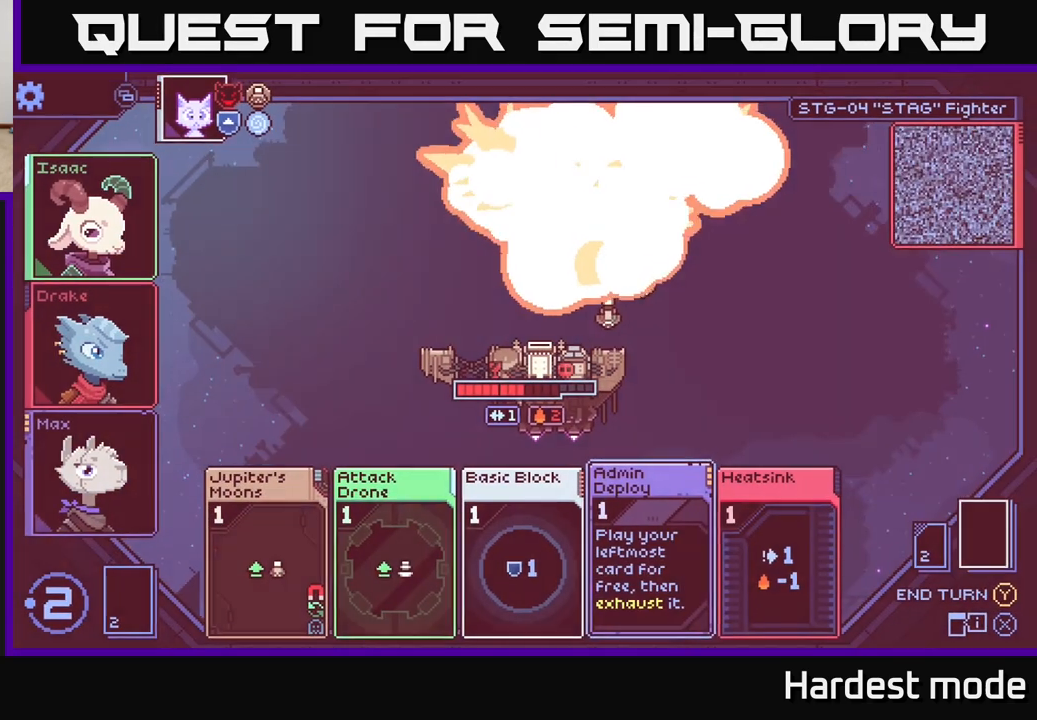
{"buttons": [], "left_stick": "center", "right_stick": "center", "events": []}
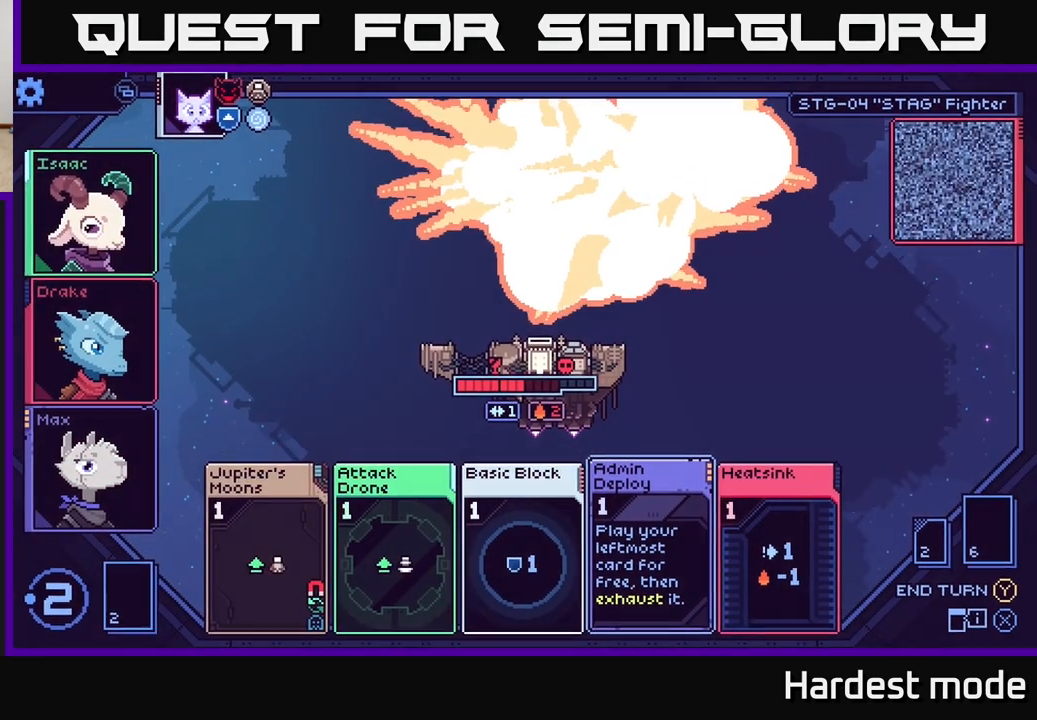
{"buttons": [], "left_stick": "center", "right_stick": "center", "events": []}
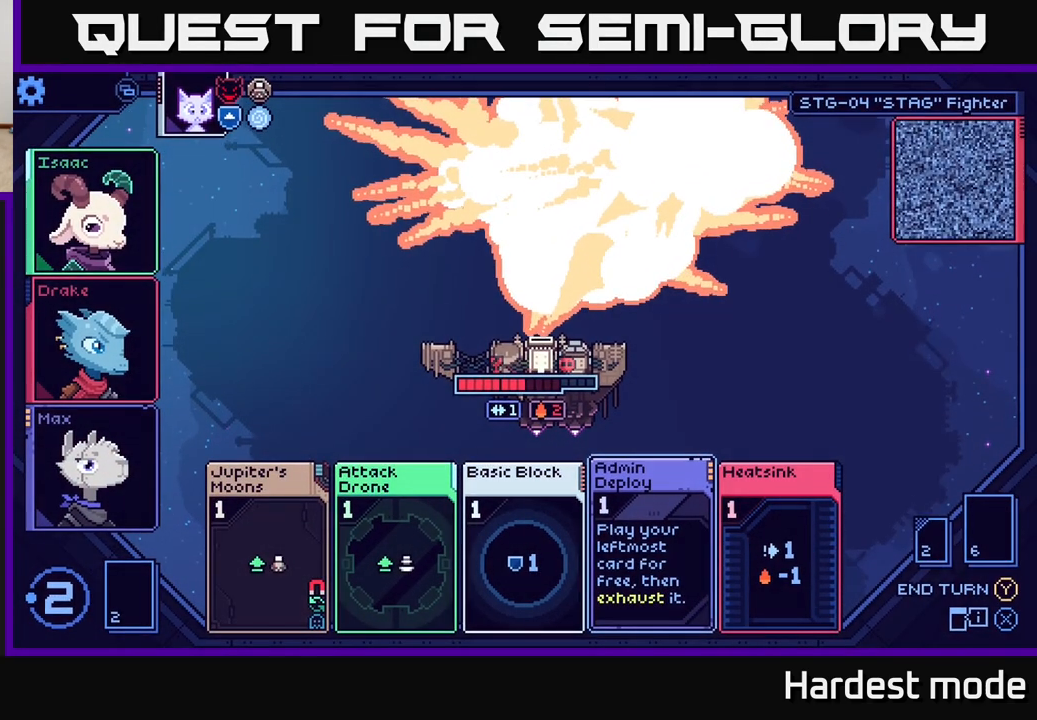
{"buttons": [], "left_stick": "center", "right_stick": "center", "events": []}
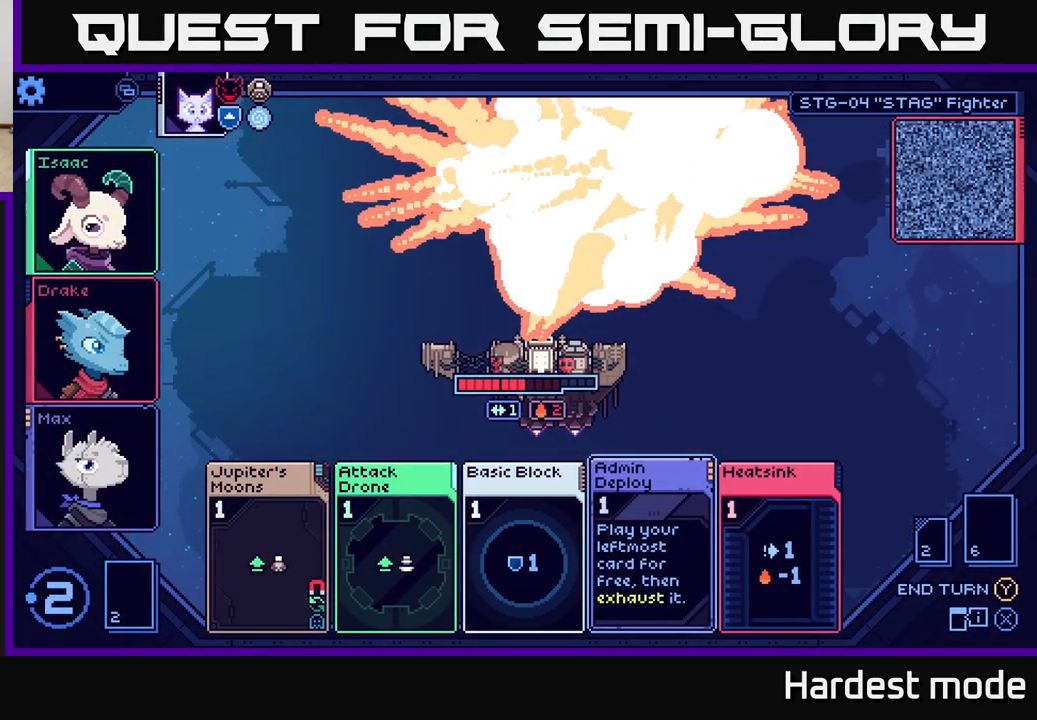
{"buttons": [], "left_stick": "center", "right_stick": "center", "events": []}
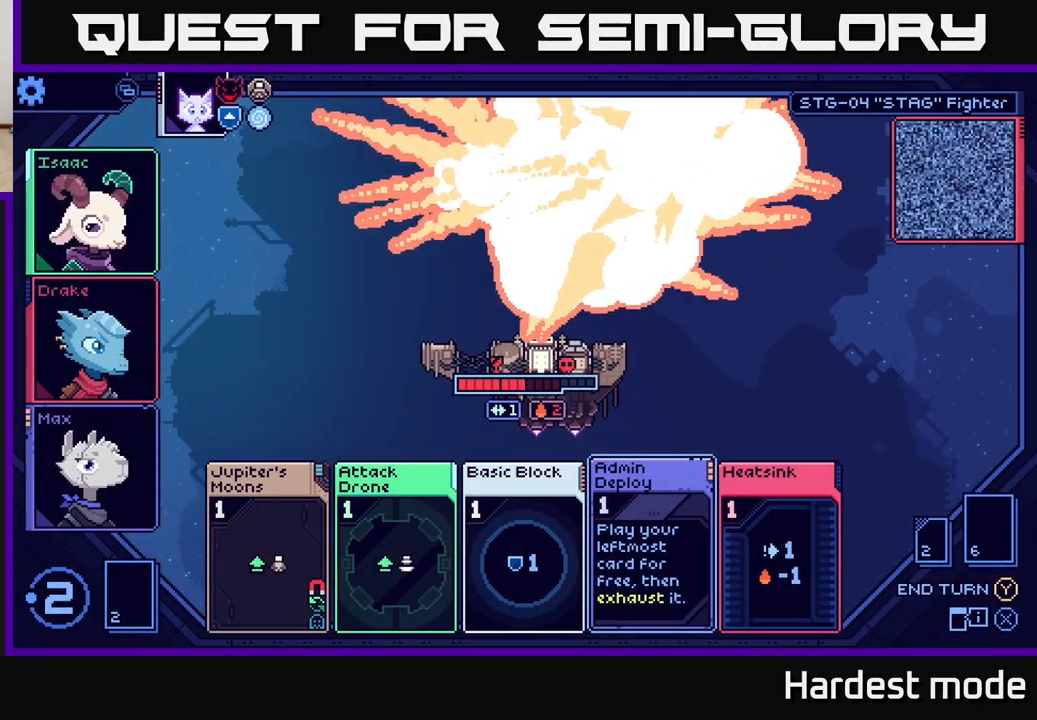
{"buttons": [], "left_stick": "center", "right_stick": "center", "events": []}
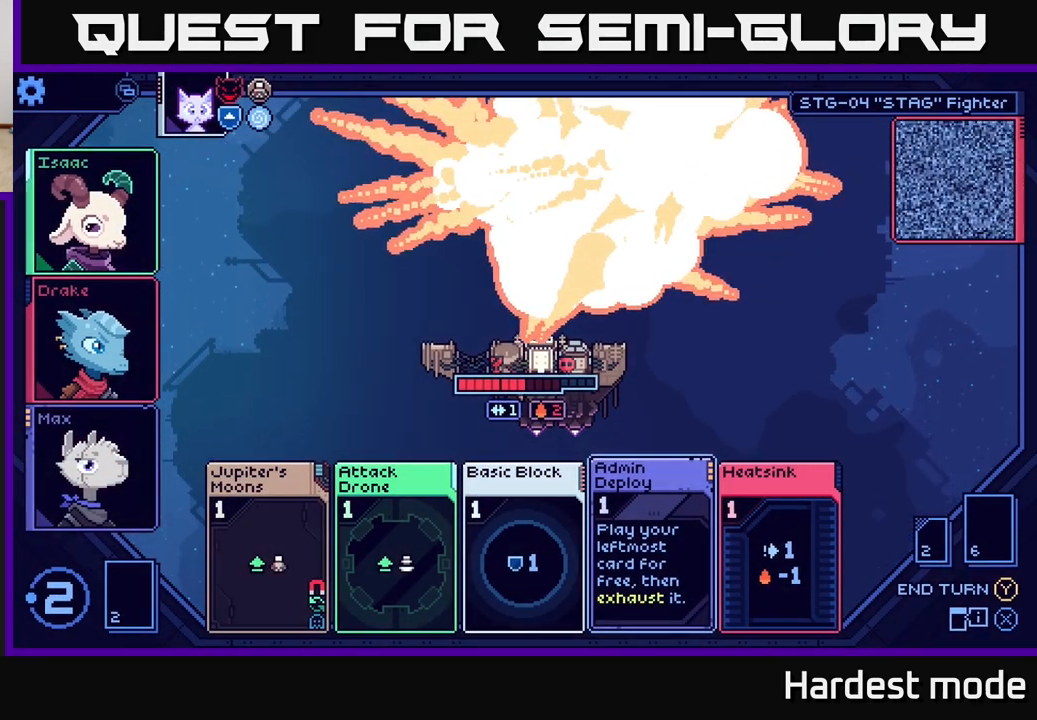
{"buttons": [], "left_stick": "center", "right_stick": "center", "events": []}
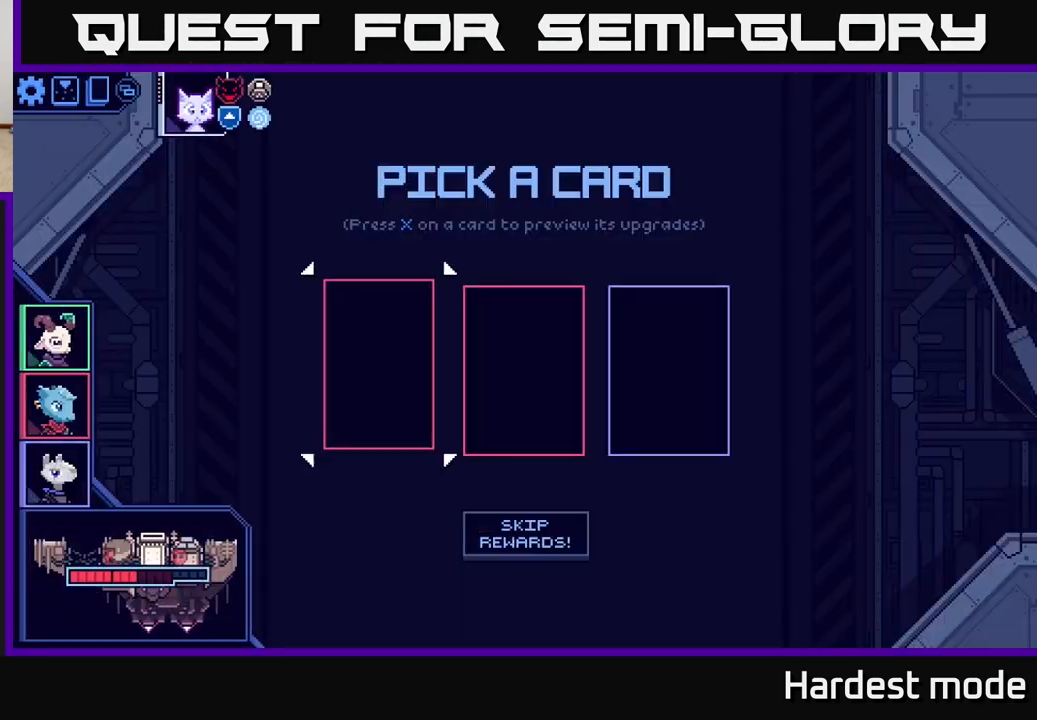
{"buttons": [], "left_stick": "center", "right_stick": "center", "events": []}
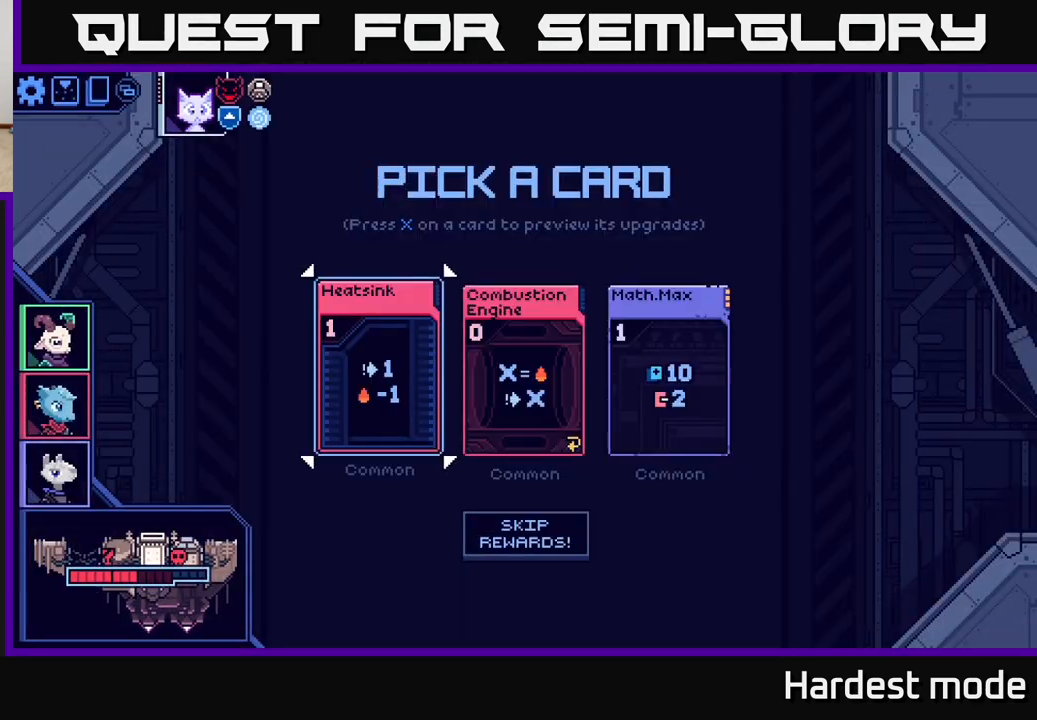
{"buttons": [], "left_stick": "right", "right_stick": "center", "events": [[433, "left_stick", "right"]]}
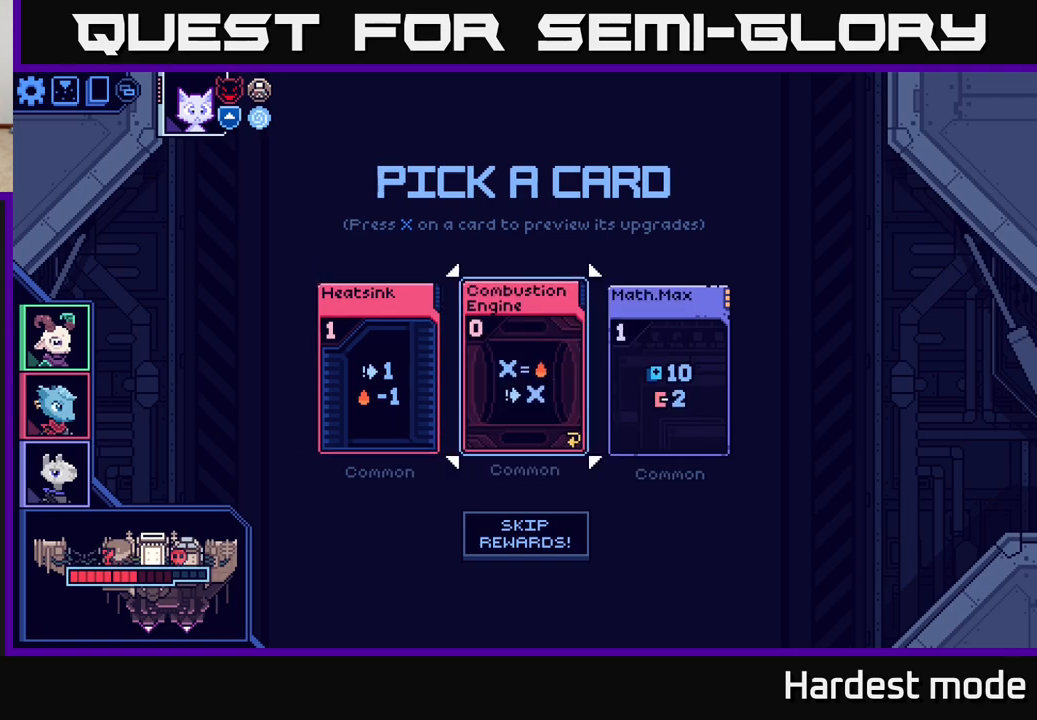
{"buttons": [], "left_stick": "center", "right_stick": "center", "events": [[117, "left_stick", "center"]]}
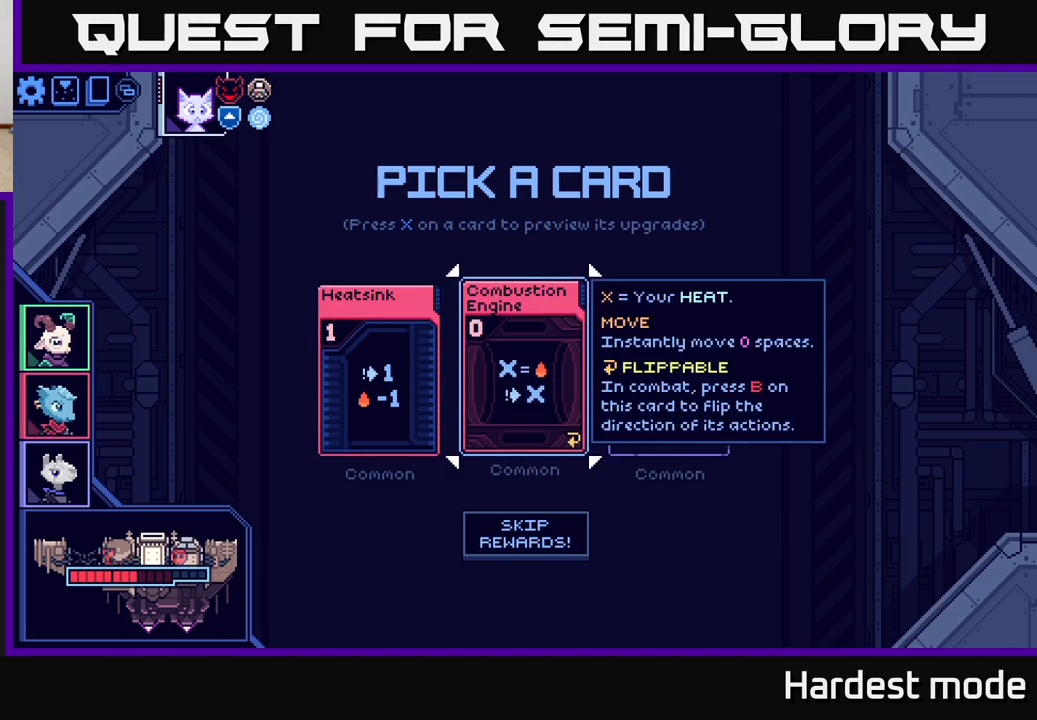
{"buttons": [], "left_stick": "right", "right_stick": "center", "events": [[483, "left_stick", "right"]]}
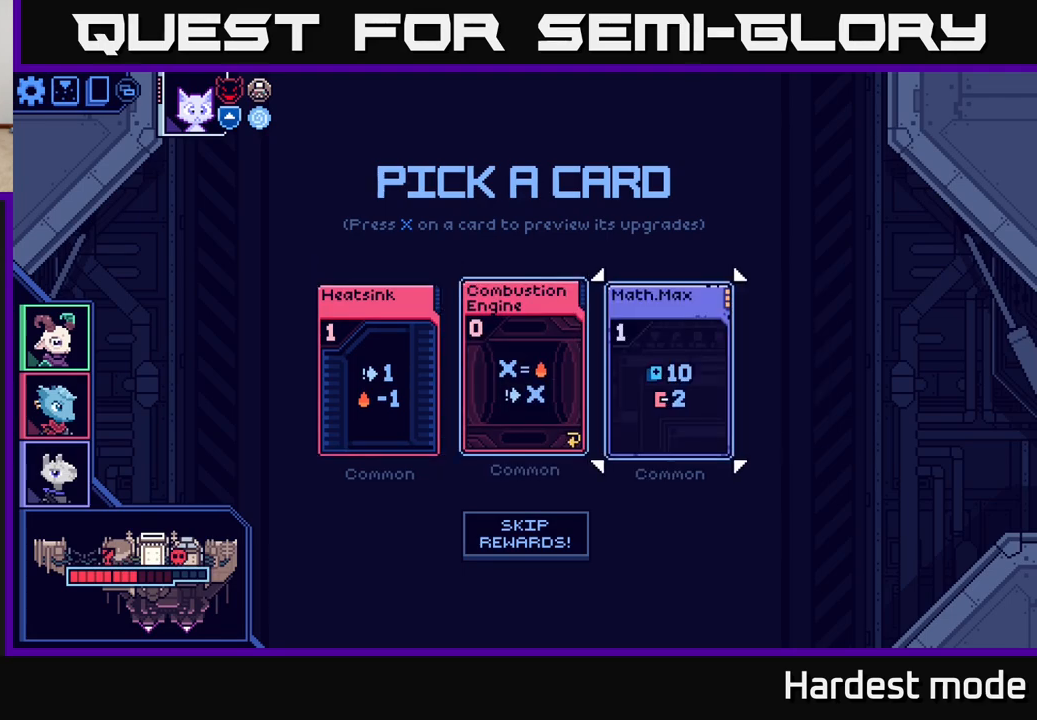
{"buttons": [], "left_stick": "center", "right_stick": "center", "events": [[117, "left_stick", "center"]]}